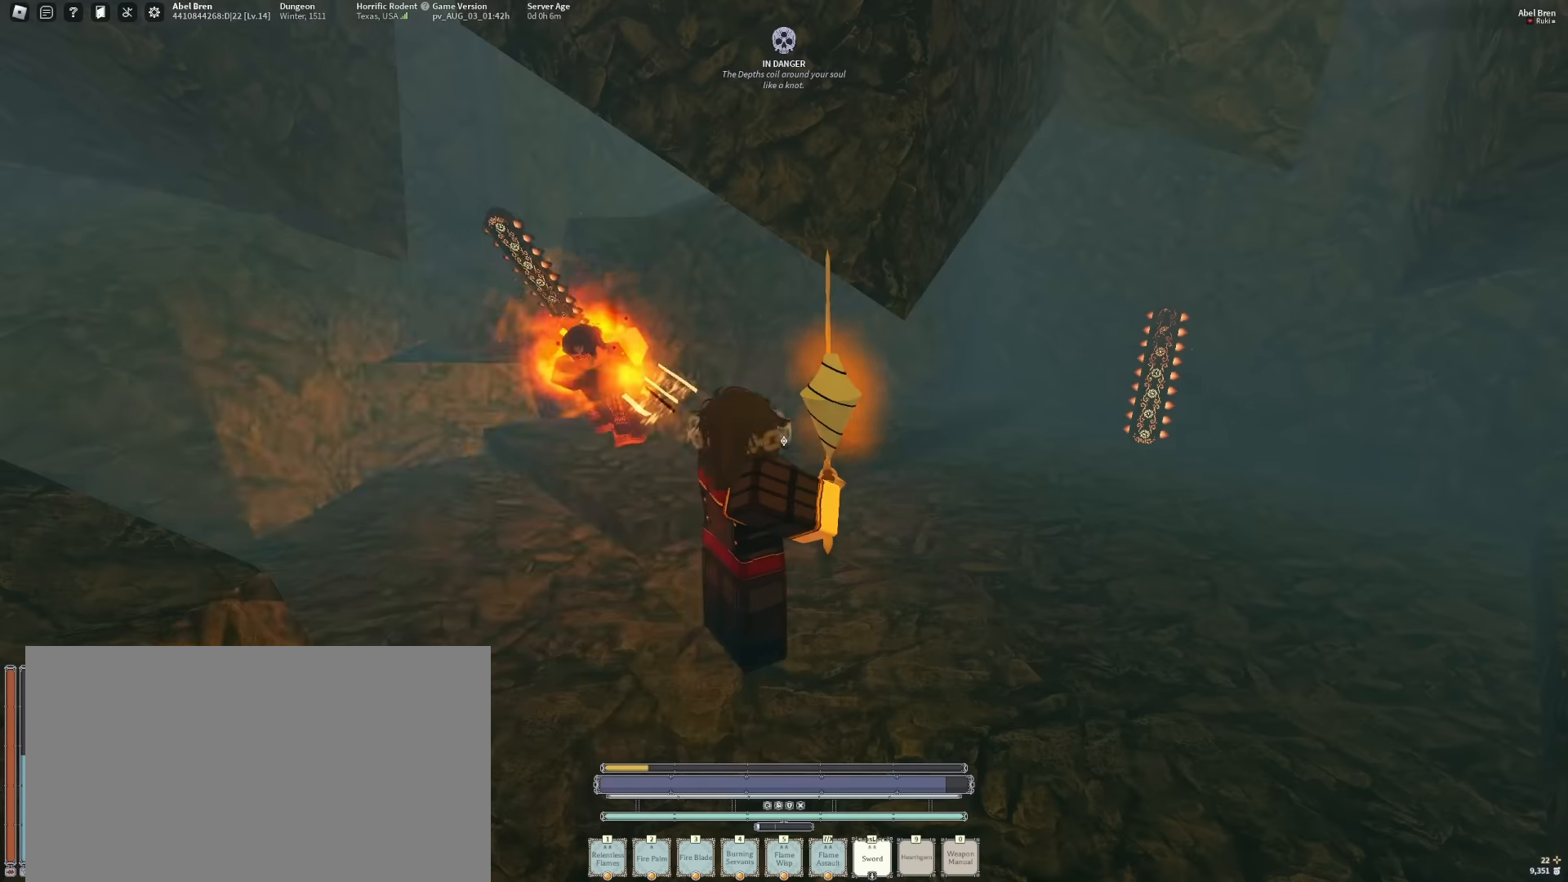
Gameplay with keyboard and mouse; each line is a JSON object with the keys and mouse buttons held at the frame after it. "events" lists presses ("down") and releases ("up") of "1", "2", "3", "4", "5", "a", "alt", "b", "c", "ctrl", "d", "e", "f", "g", "q", "r", "s", "shift", "space", "t", "tab", "tilde", "v", "w", "x", "z", "mouse_left", "mouse_wheel", "mouse_right", "mouse_mb4" and "mouse_mb5" between this image and that frame as [ms after this image, input, new state], when the widget could be followed in between. "mouse_left", "mouse_wheel", "mouse_right", "mouse_mb4", "mouse_mb5" = the "left", "wheel", "right", "mb4", "mb5" buttons of the "mouse" list. No other keys are recorded. "wheel" means that the mouse wheel is clicked or scrolled. Mouse movement is not recorded.
{"keys": ["q"], "mouse": [], "events": [[17, "f", "down"], [250, "s", "down"], [350, "f", "up"], [483, "q", "down"], [483, "s", "up"]]}
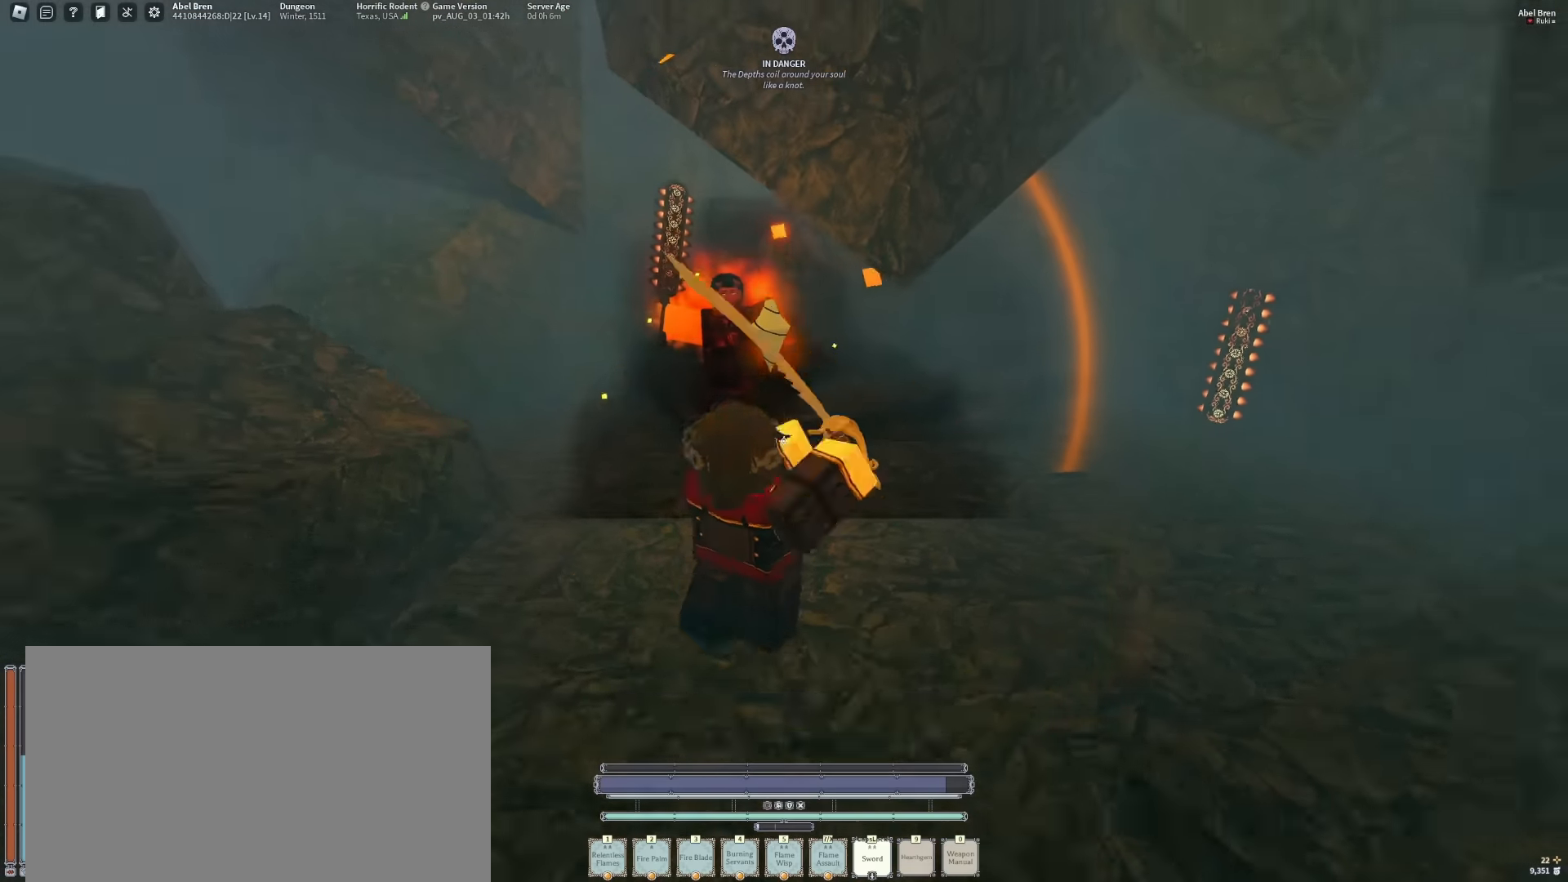
{"keys": ["ctrl"], "mouse": [], "events": [[83, "mouse_right", "down"], [83, "q", "up"], [117, "mouse_right", "up"], [150, "ctrl", "down"]]}
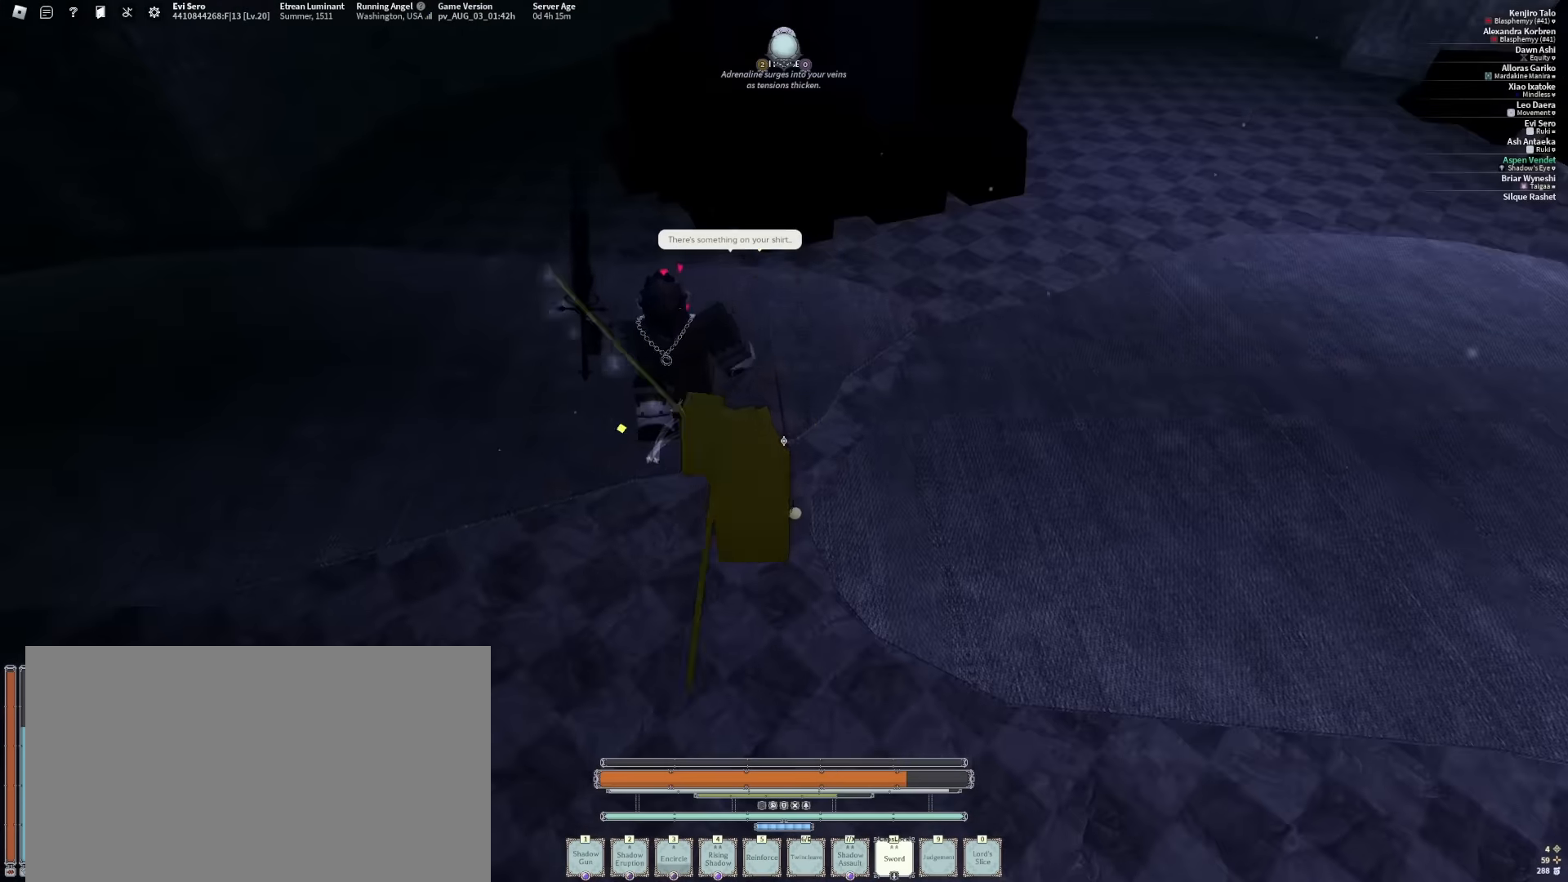
{"keys": ["ctrl"], "mouse": [], "events": []}
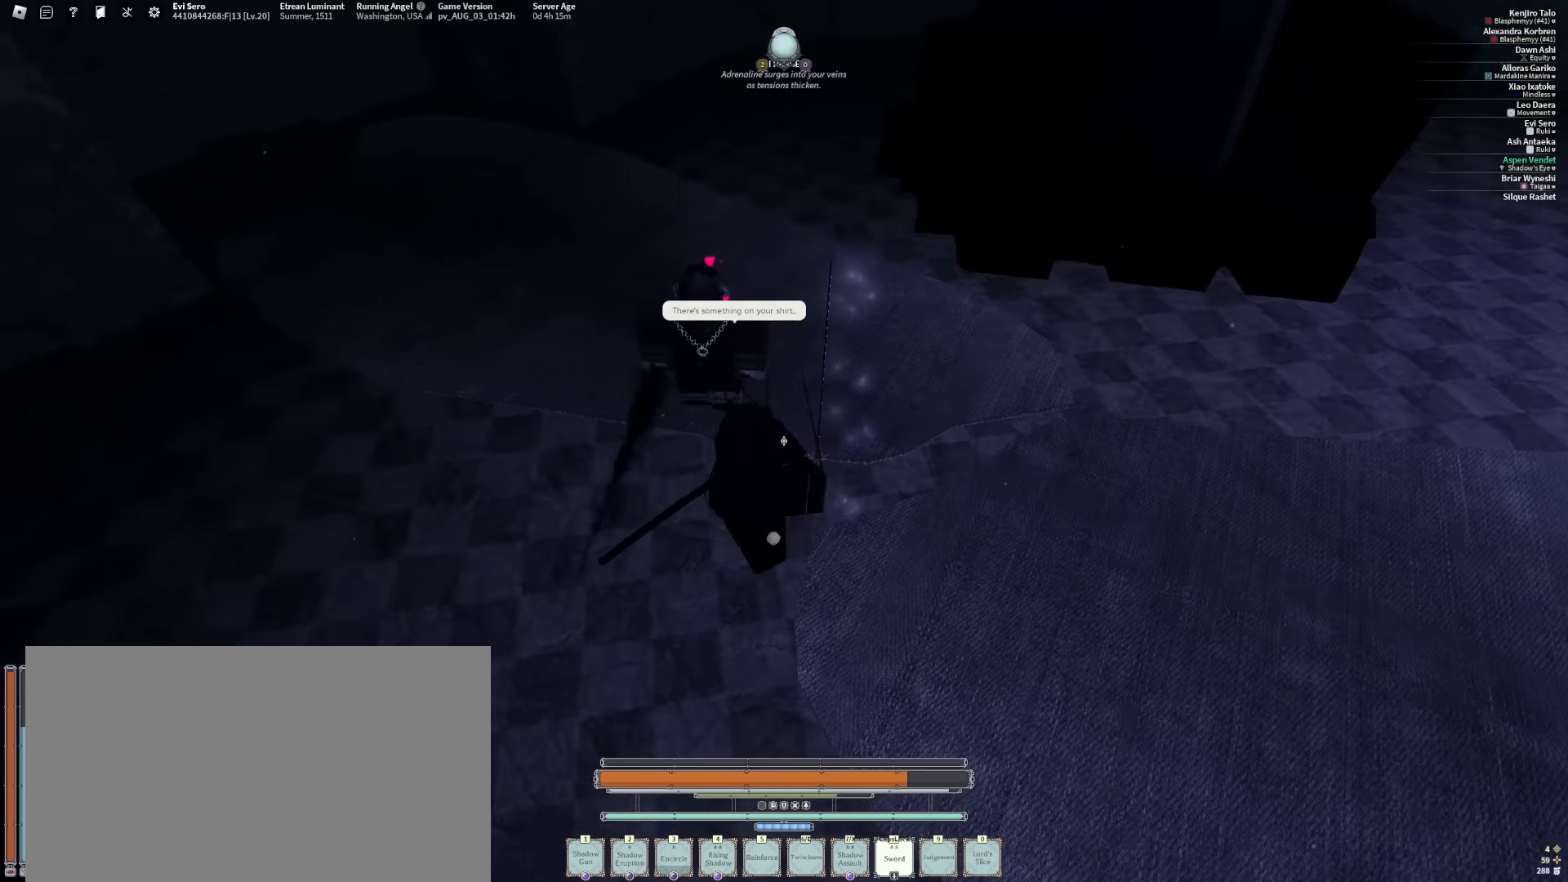
{"keys": ["w"], "mouse": ["right"], "events": [[283, "f", "down"], [367, "f", "up"], [367, "w", "down"], [450, "ctrl", "up"], [450, "mouse_right", "down"], [450, "w", "up"], [467, "w", "down"]]}
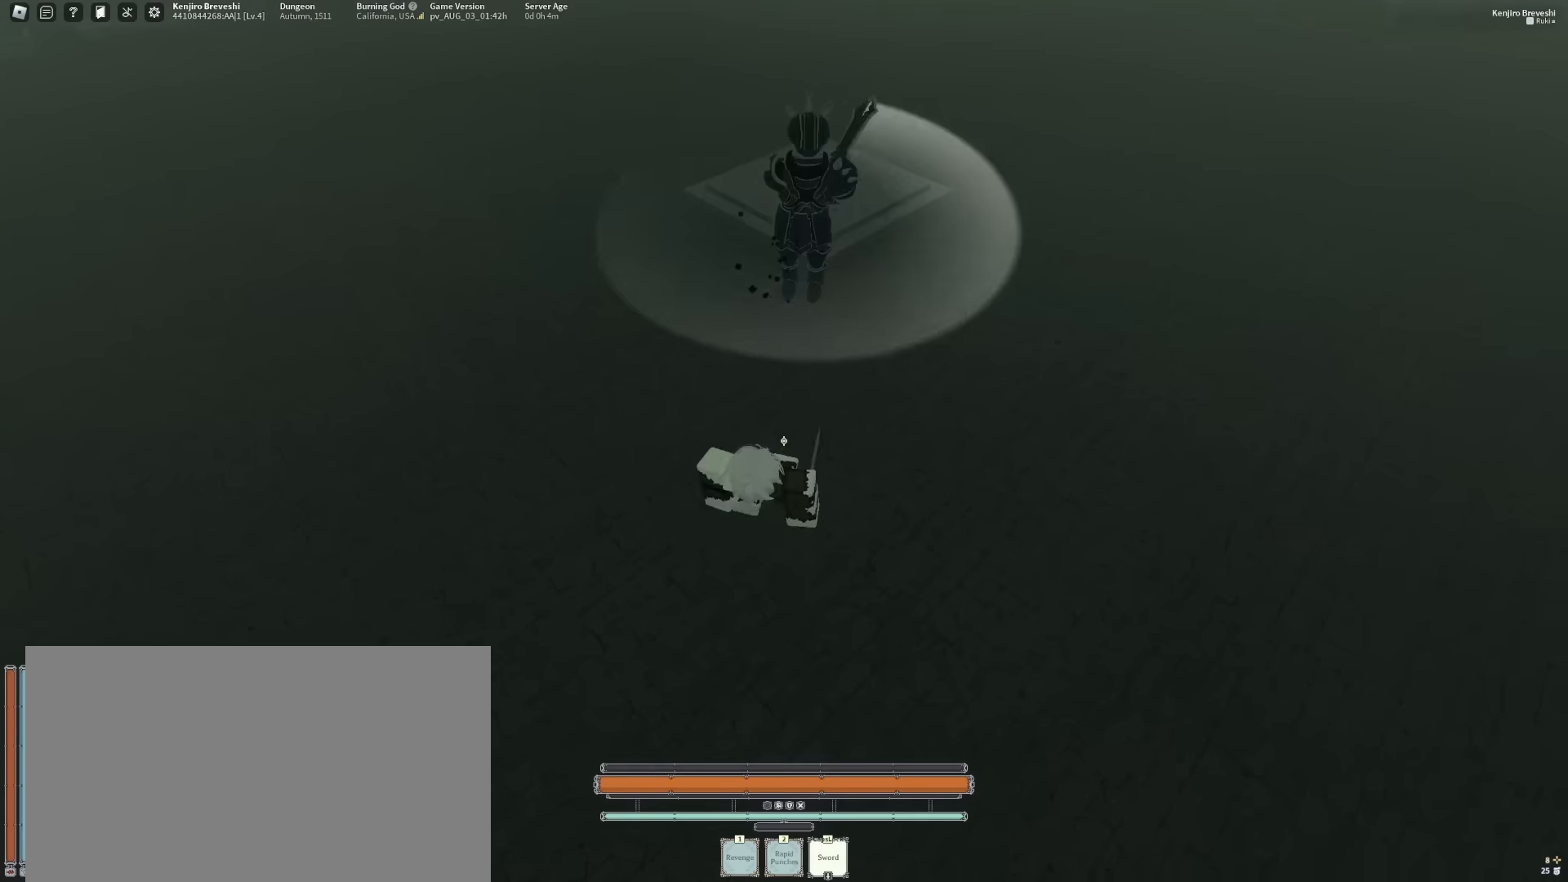
{"keys": ["f"], "mouse": [], "events": [[67, "f", "down"], [67, "mouse_right", "up"], [167, "f", "up"], [217, "f", "down"], [250, "f", "up"], [250, "w", "up"], [350, "f", "down"], [400, "f", "up"], [484, "f", "down"]]}
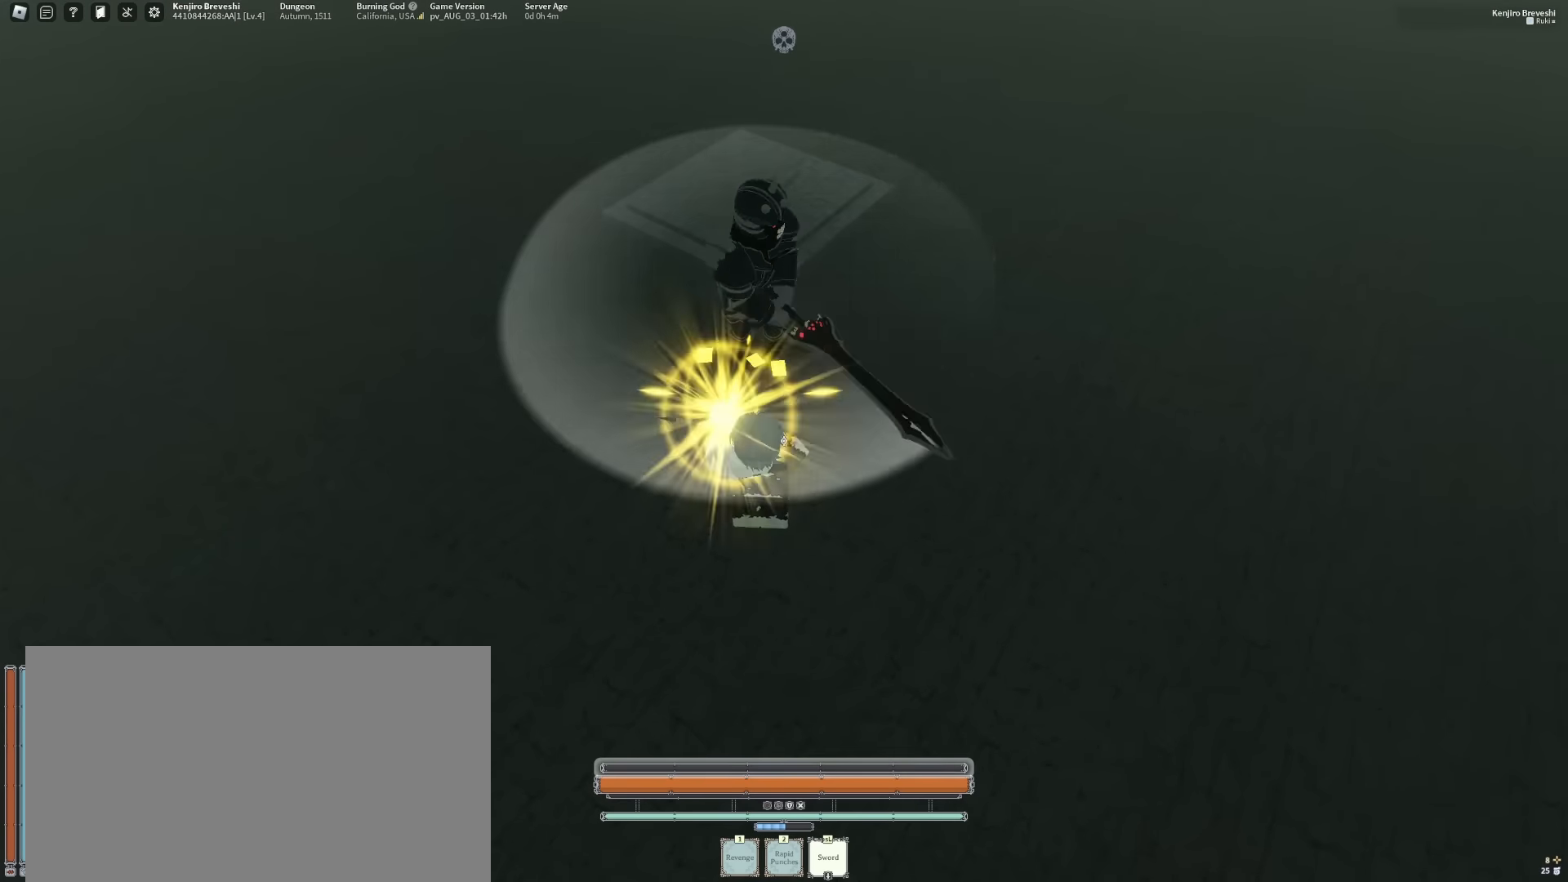
{"keys": [], "mouse": [], "events": [[34, "f", "up"], [84, "f", "down"], [134, "f", "up"], [217, "f", "down"], [267, "f", "up"], [317, "f", "down"], [367, "f", "up"], [417, "f", "down"], [500, "f", "up"]]}
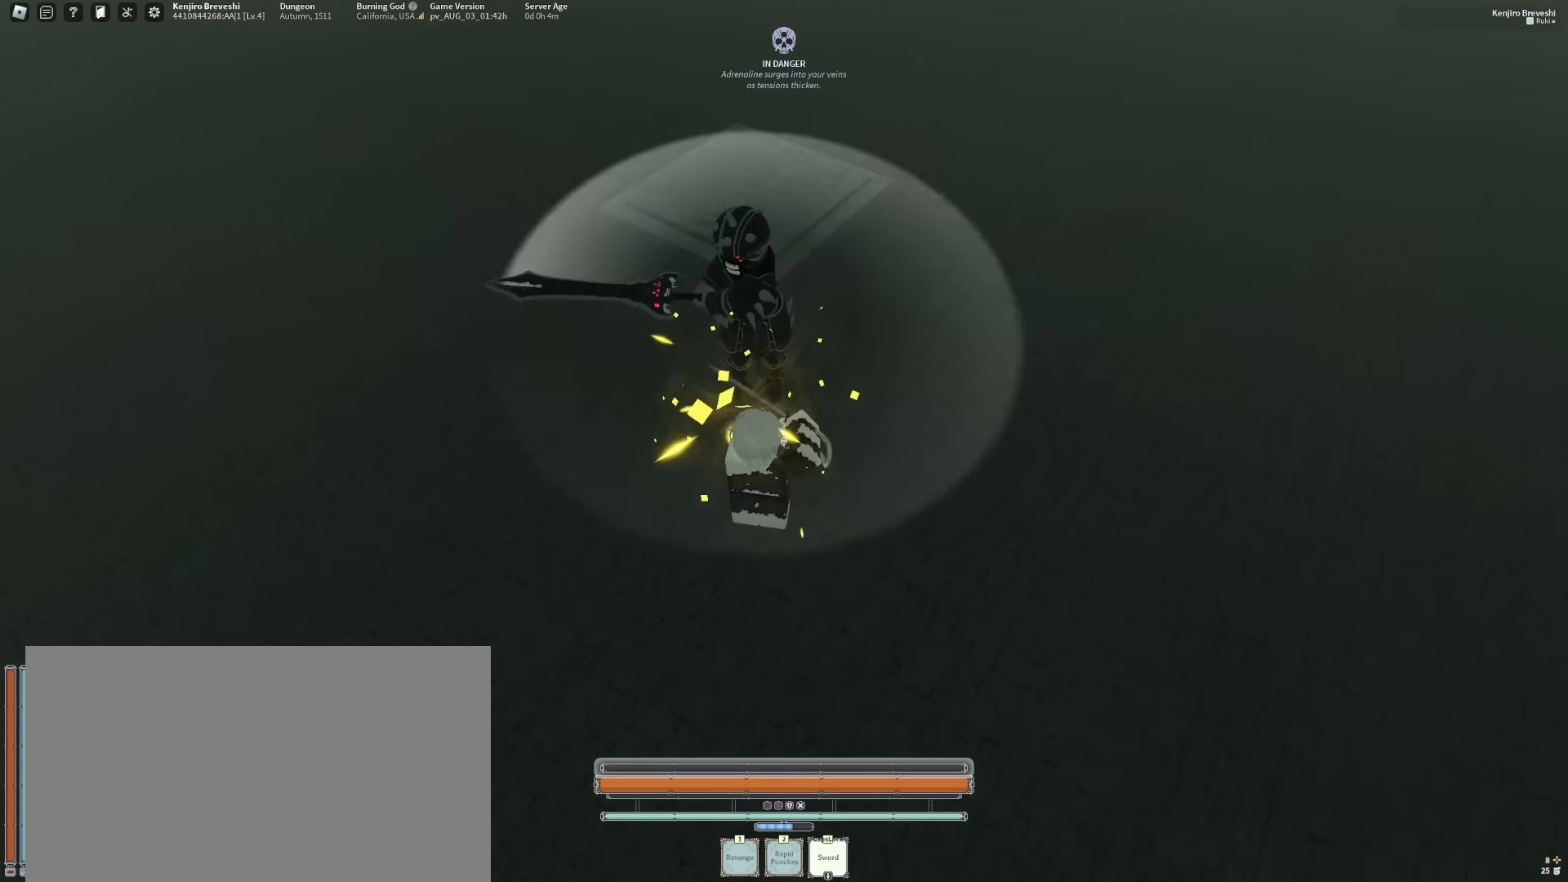
{"keys": [], "mouse": [], "events": [[50, "f", "down"], [100, "f", "up"]]}
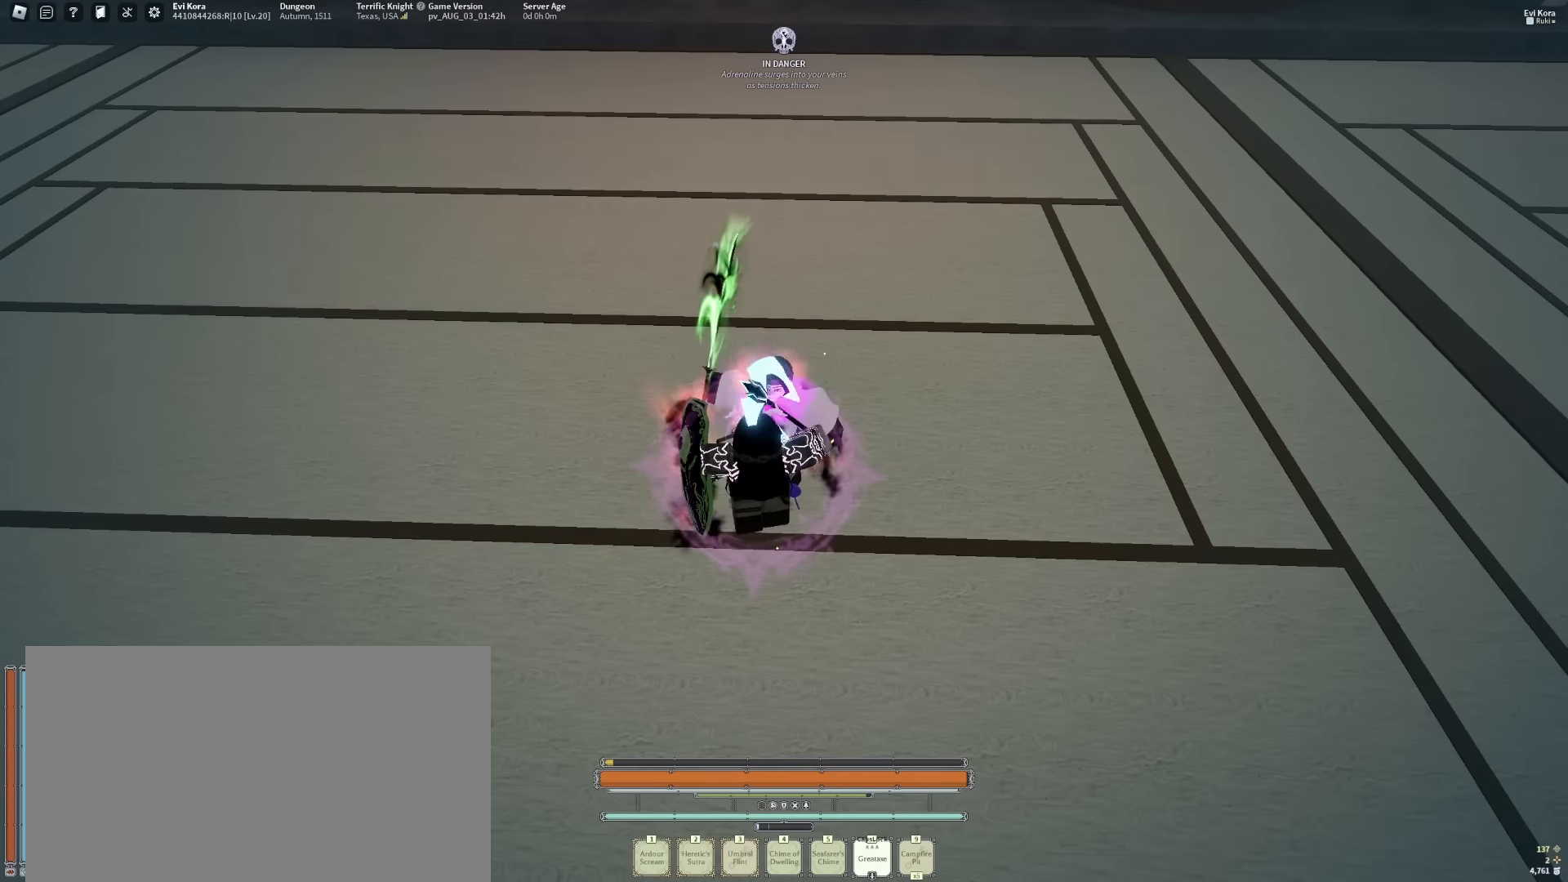
{"keys": [], "mouse": [], "events": [[84, "mouse_wheel", "down"], [184, "mouse_wheel", "up"]]}
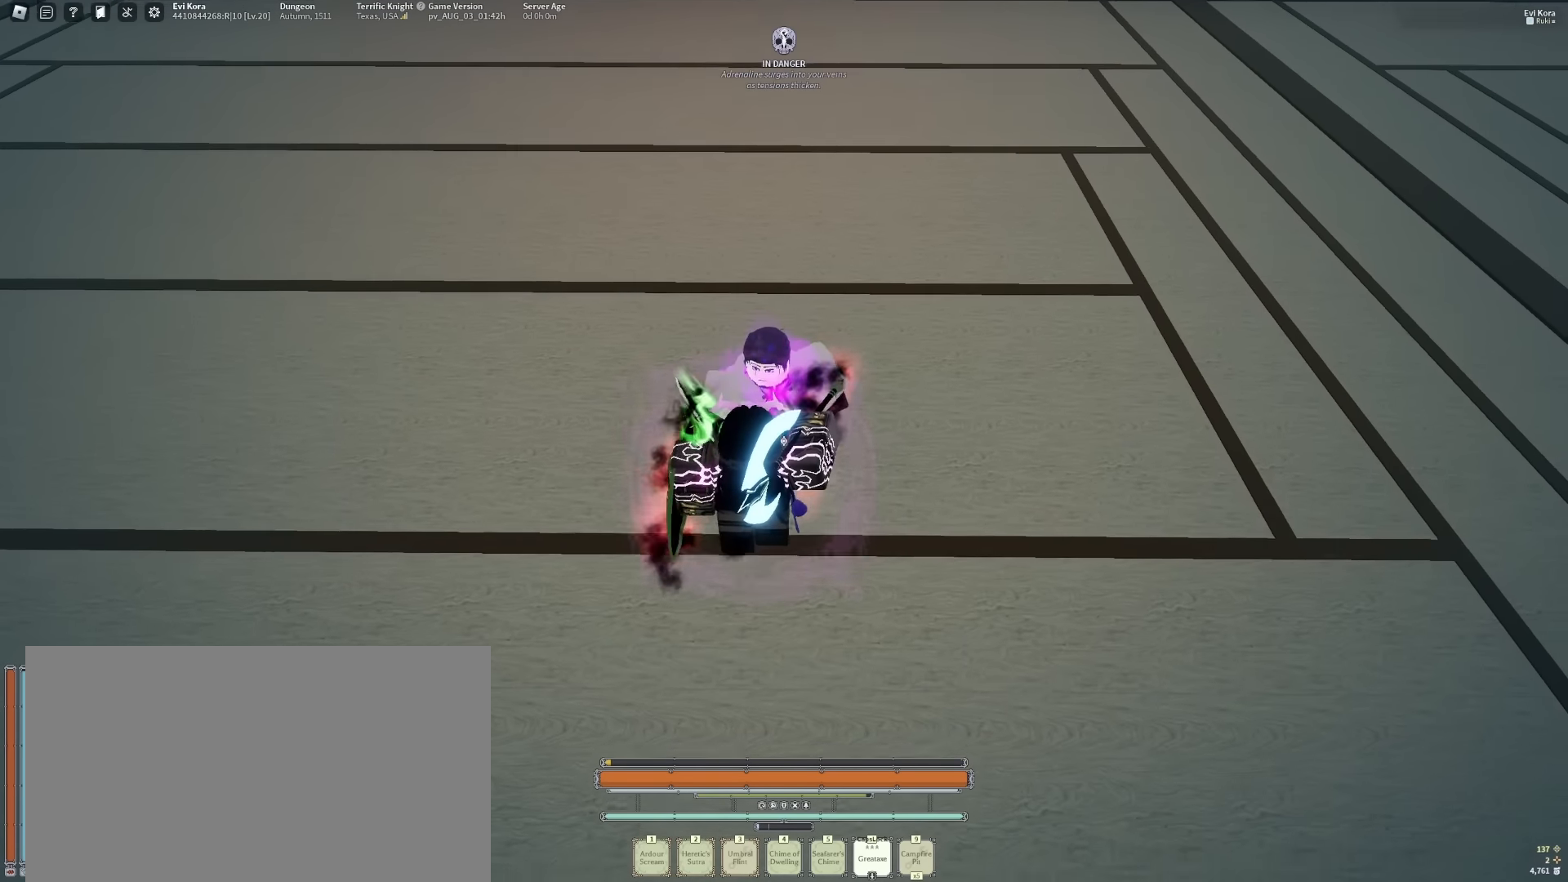
{"keys": ["f"], "mouse": [], "events": [[284, "f", "down"]]}
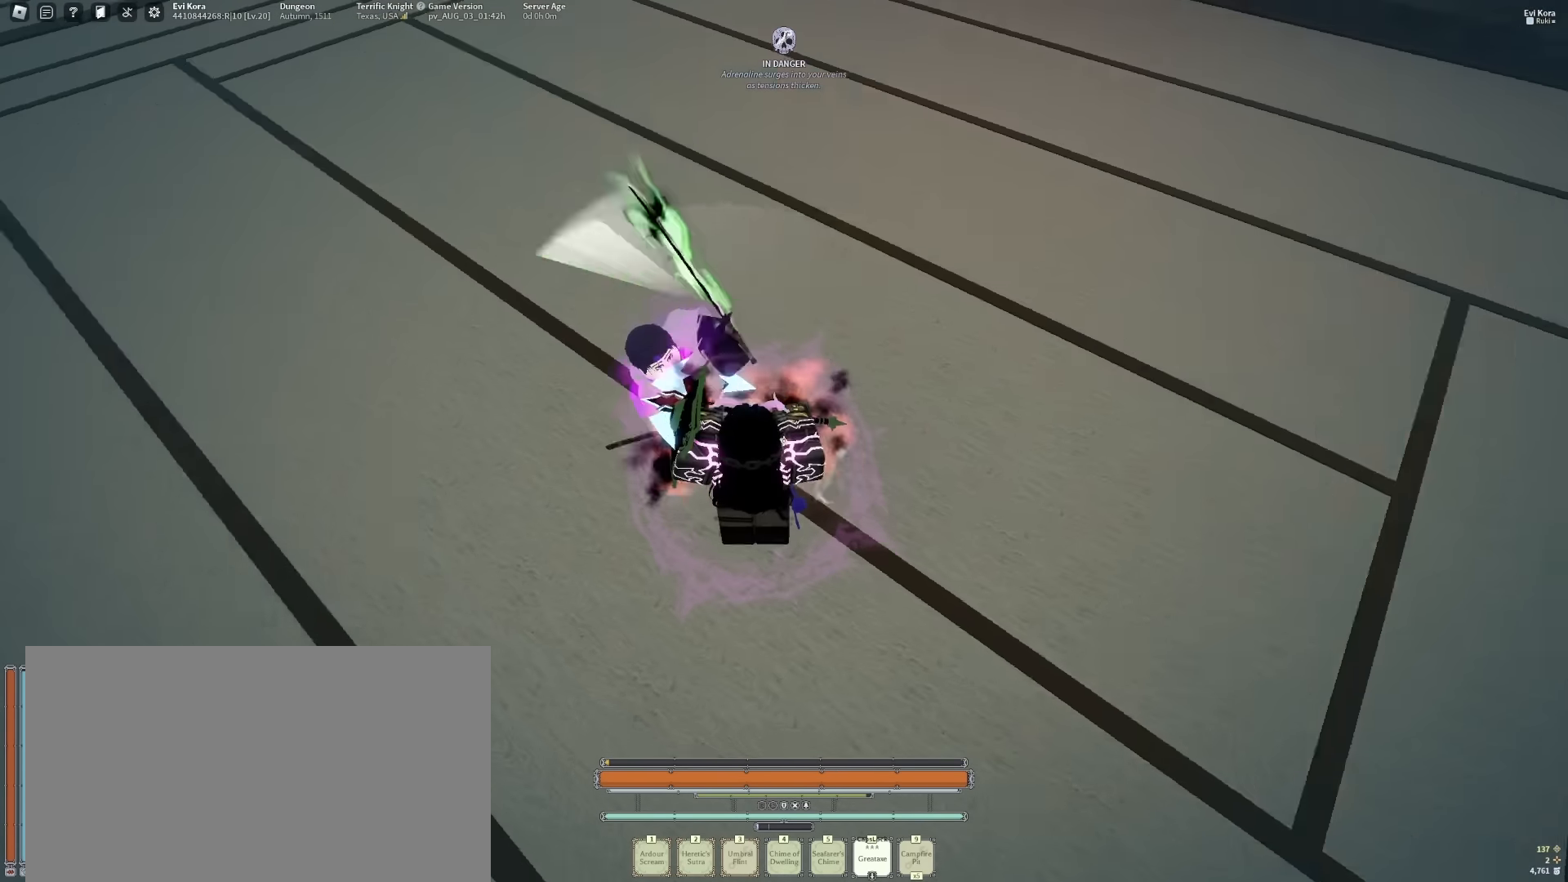
{"keys": [], "mouse": [], "events": [[67, "f", "up"], [167, "t", "down"], [250, "t", "up"], [350, "t", "down"], [450, "t", "up"]]}
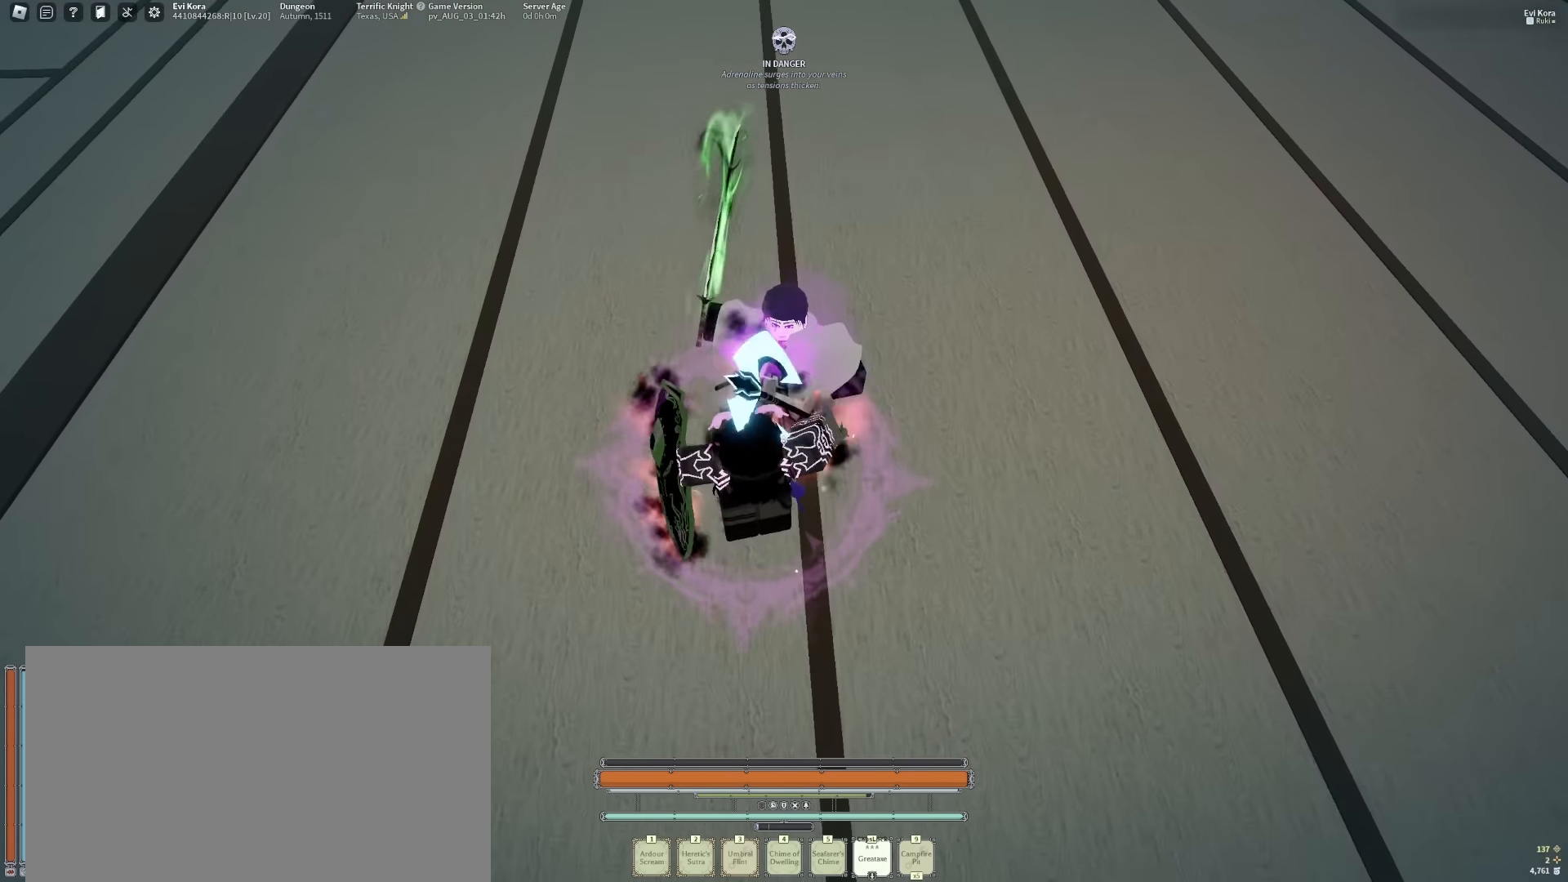
{"keys": ["a", "q"], "mouse": [], "events": [[267, "a", "down"], [417, "q", "down"]]}
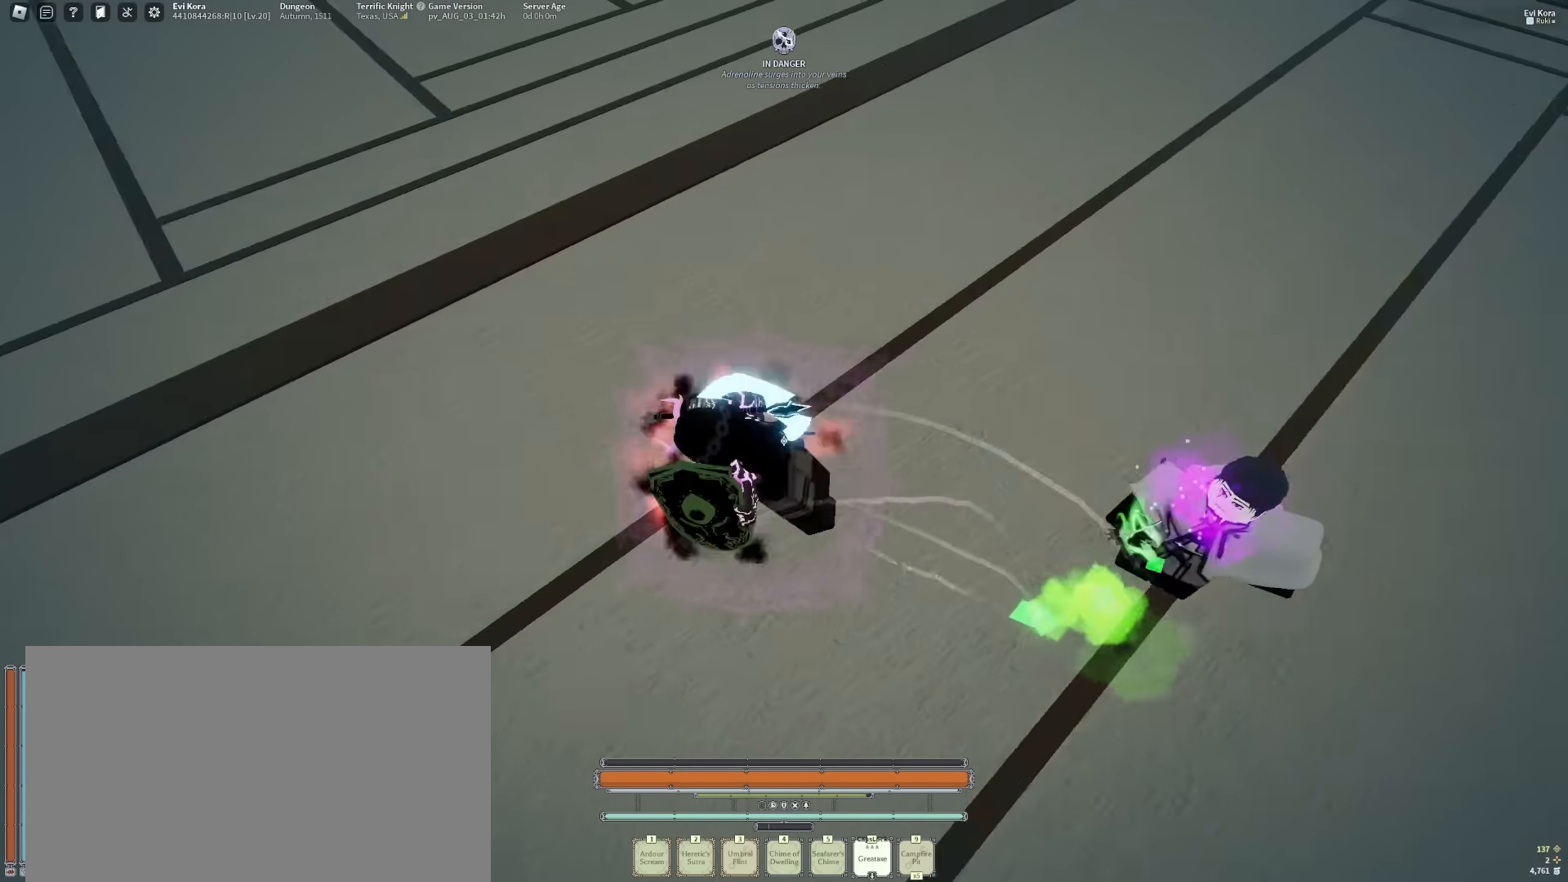
{"keys": ["a"], "mouse": [], "events": [[50, "mouse_right", "down"], [50, "q", "up"], [150, "mouse_right", "up"], [184, "shift", "down"], [233, "mouse_wheel", "down"], [333, "mouse_wheel", "up"], [383, "shift", "up"]]}
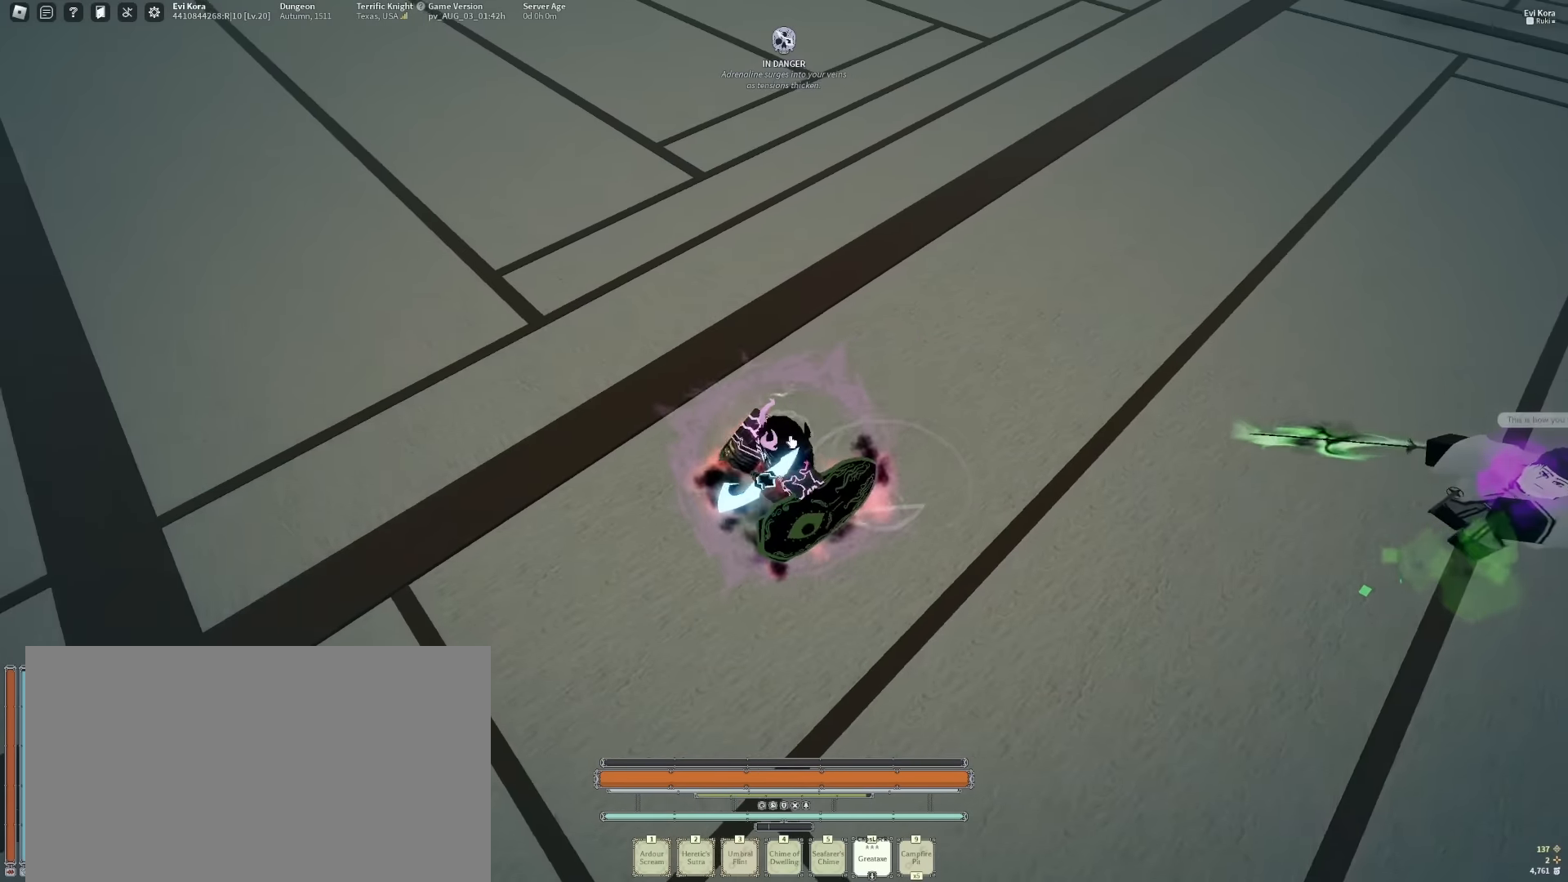
{"keys": ["a", "s", "space"], "mouse": ["right"], "events": [[117, "q", "down"], [217, "mouse_right", "down"], [250, "q", "up"], [250, "space", "down"], [300, "mouse_right", "up"], [333, "mouse_right", "down"], [450, "s", "down"]]}
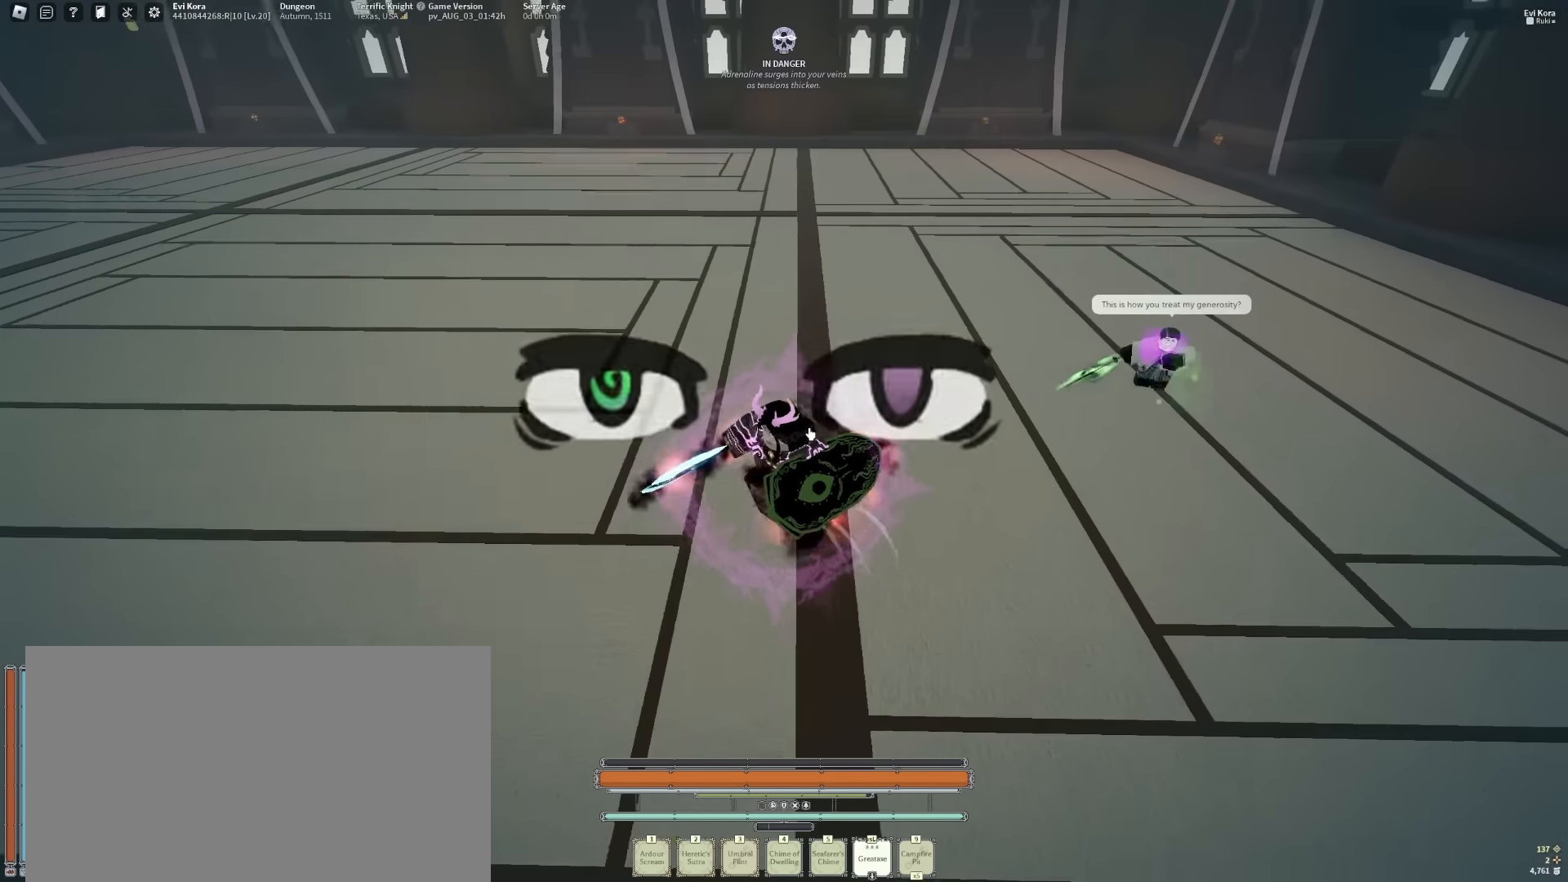
{"keys": ["s"], "mouse": [], "events": [[83, "space", "up"], [250, "shift", "down"], [317, "mouse_wheel", "down"], [367, "mouse_wheel", "up"], [417, "shift", "up"], [467, "a", "up"], [467, "mouse_right", "up"]]}
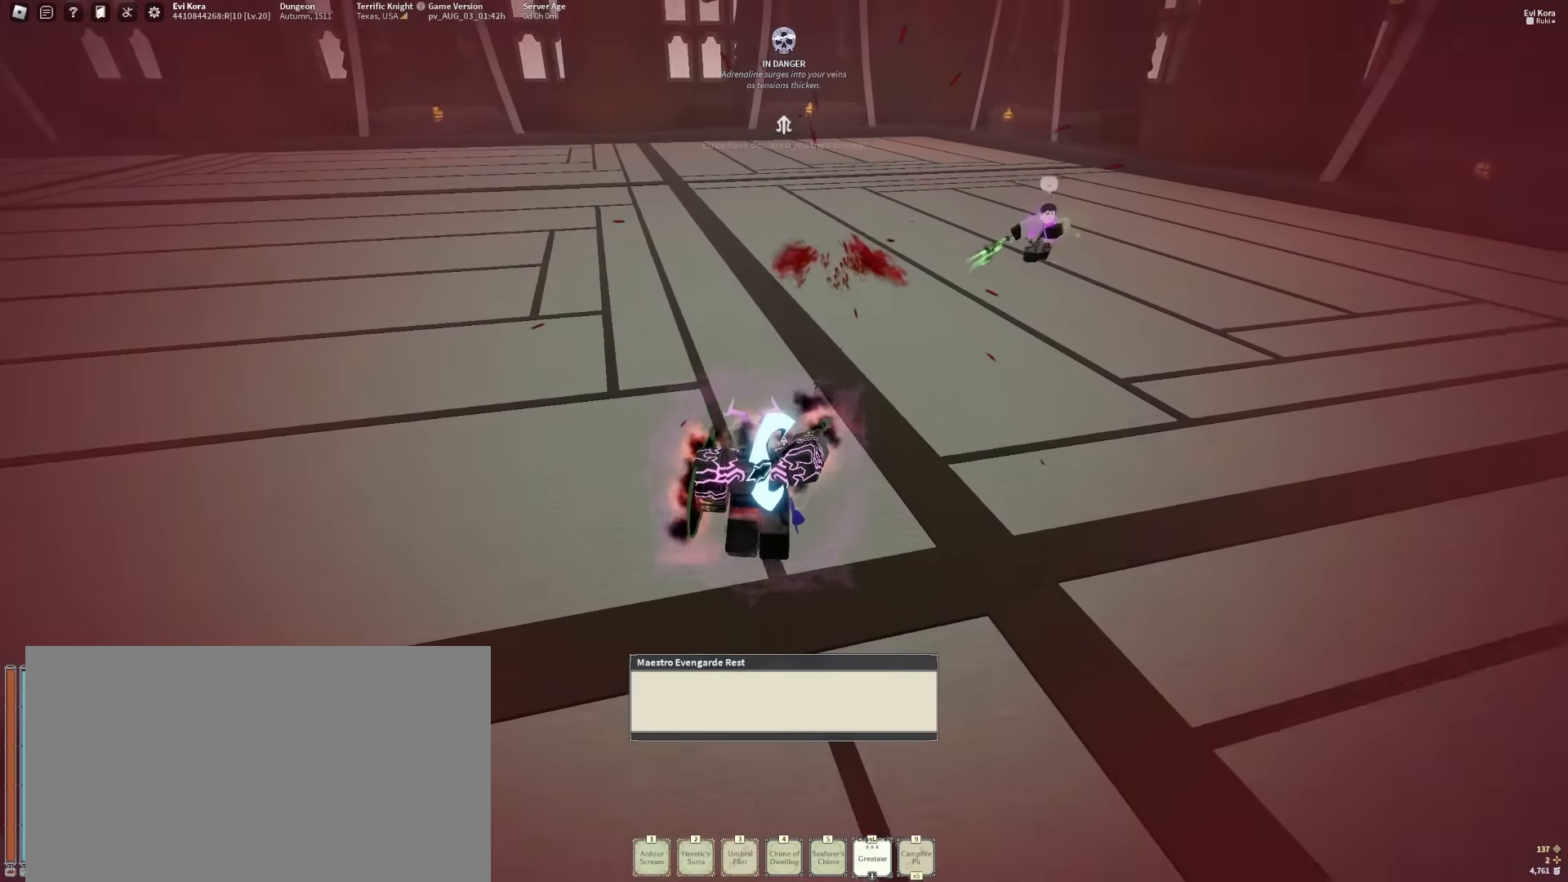
{"keys": ["s"], "mouse": [], "events": [[233, "shift", "down"], [333, "shift", "up"]]}
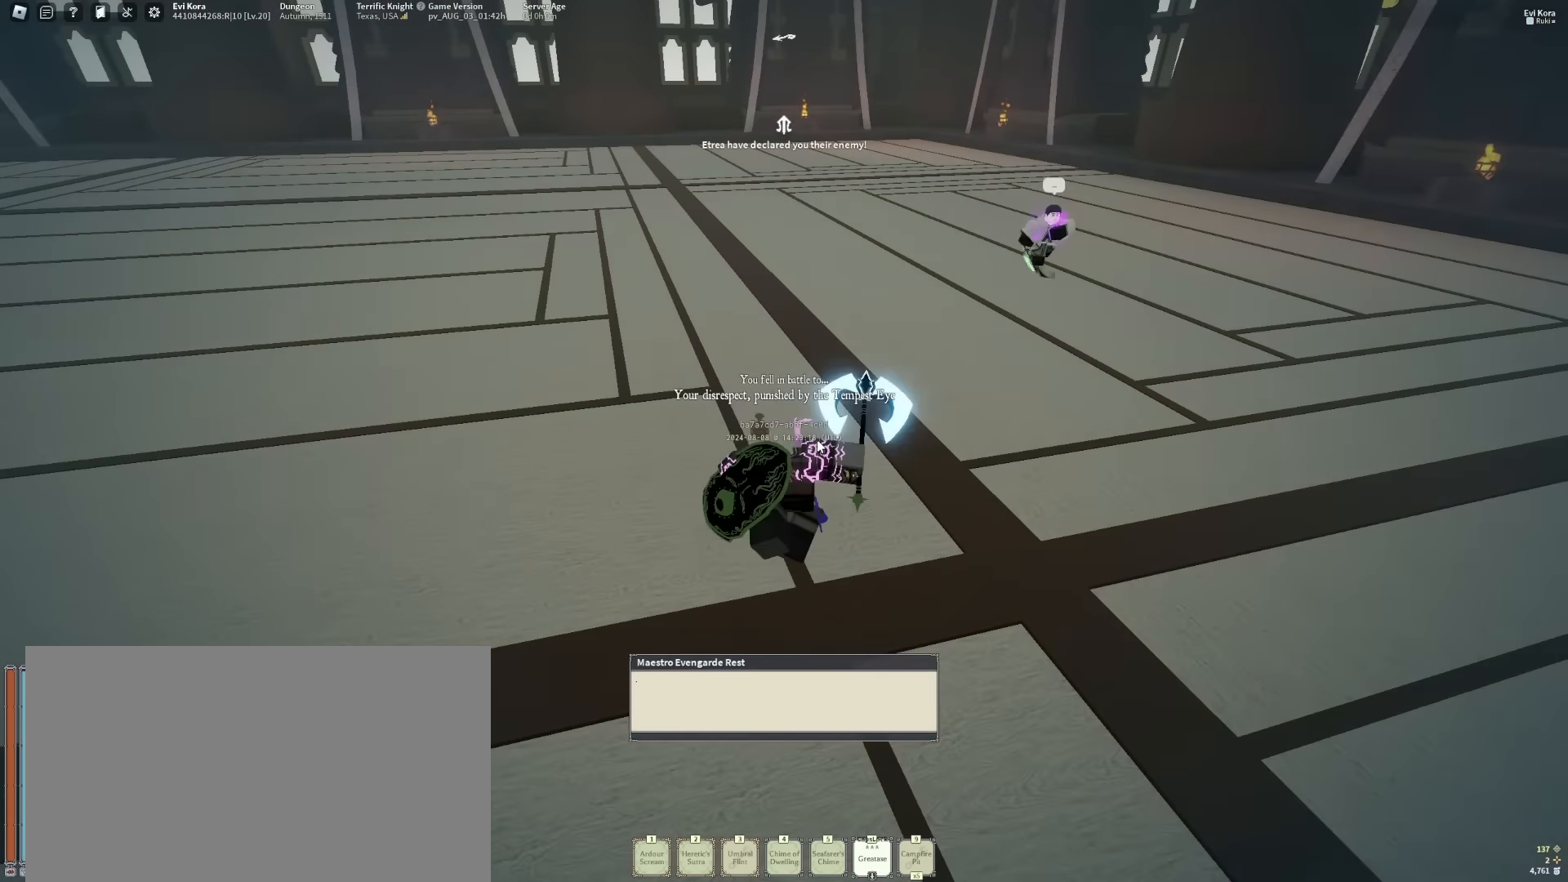
{"keys": [], "mouse": ["right"], "events": [[17, "mouse_right", "down"], [167, "s", "up"]]}
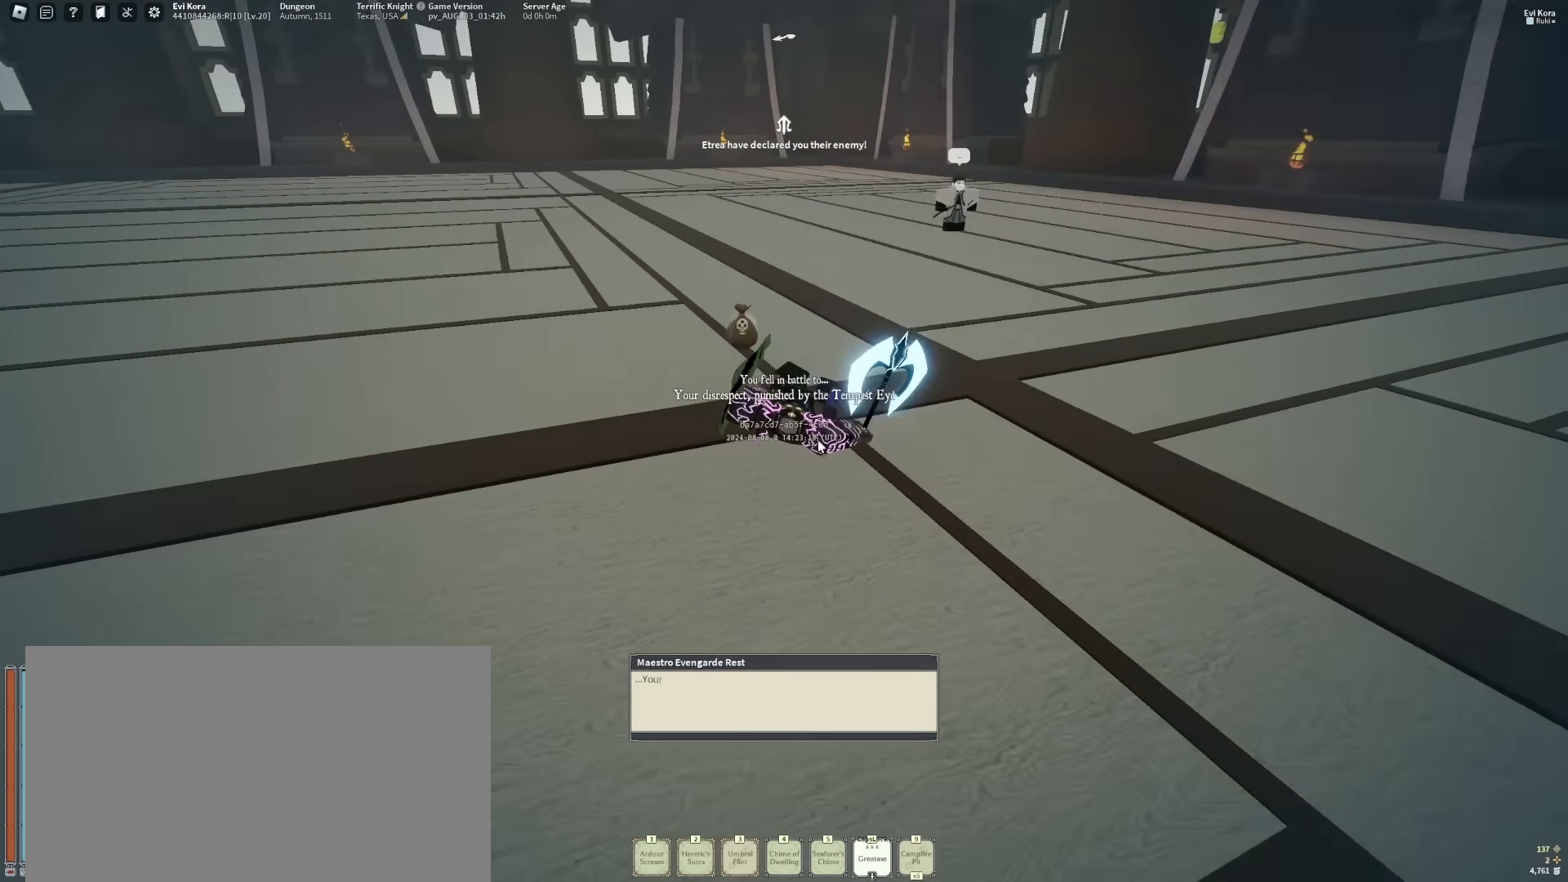
{"keys": [], "mouse": [], "events": [[217, "mouse_right", "up"]]}